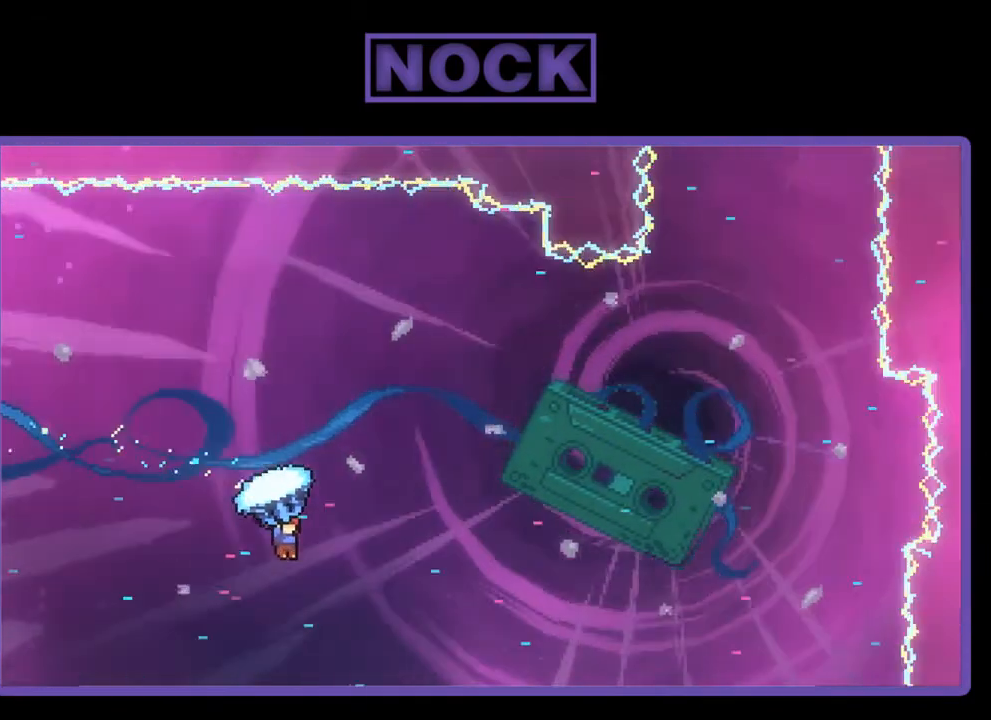
Gameplay with a controller (PlayStation layout); each line is a JSON object with the inputs held at the frame after it. "events" lists button and stick changes between this image and that frame as [ms after this image, input, new state], when the widget could be followed in between. Not read: left_stick.
{"buttons": ["R2", "DPAD_UP", "DPAD_RIGHT"], "right_stick": "center", "events": []}
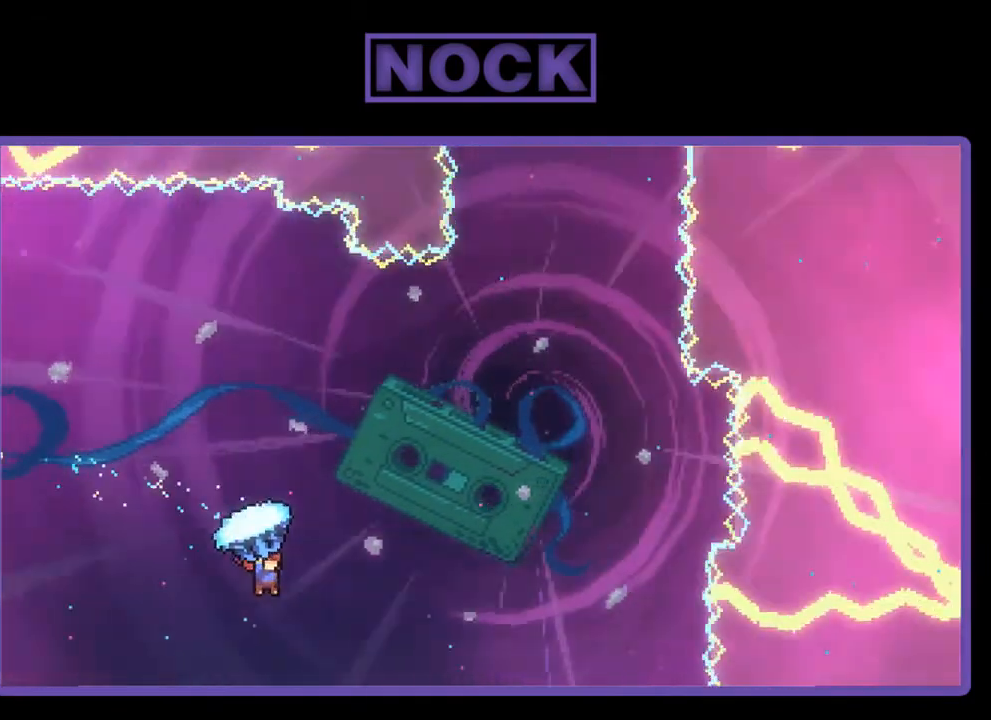
{"buttons": ["R2", "DPAD_UP", "DPAD_RIGHT"], "right_stick": "center", "events": []}
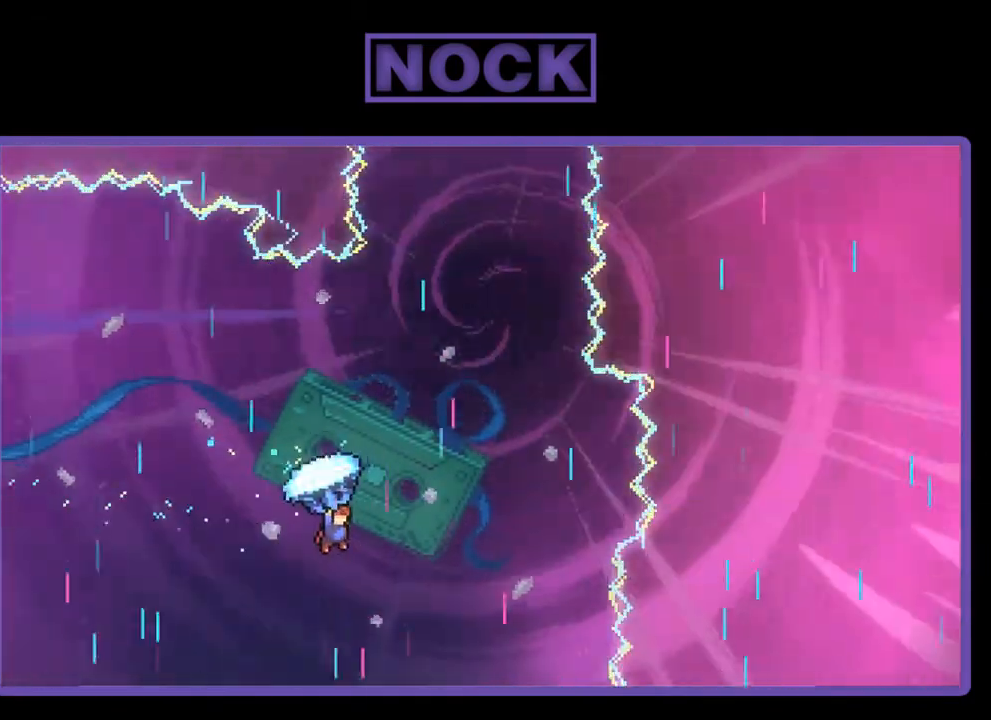
{"buttons": ["R2"], "right_stick": "center", "events": [[433, "DPAD_RIGHT", "up"], [433, "DPAD_UP", "up"]]}
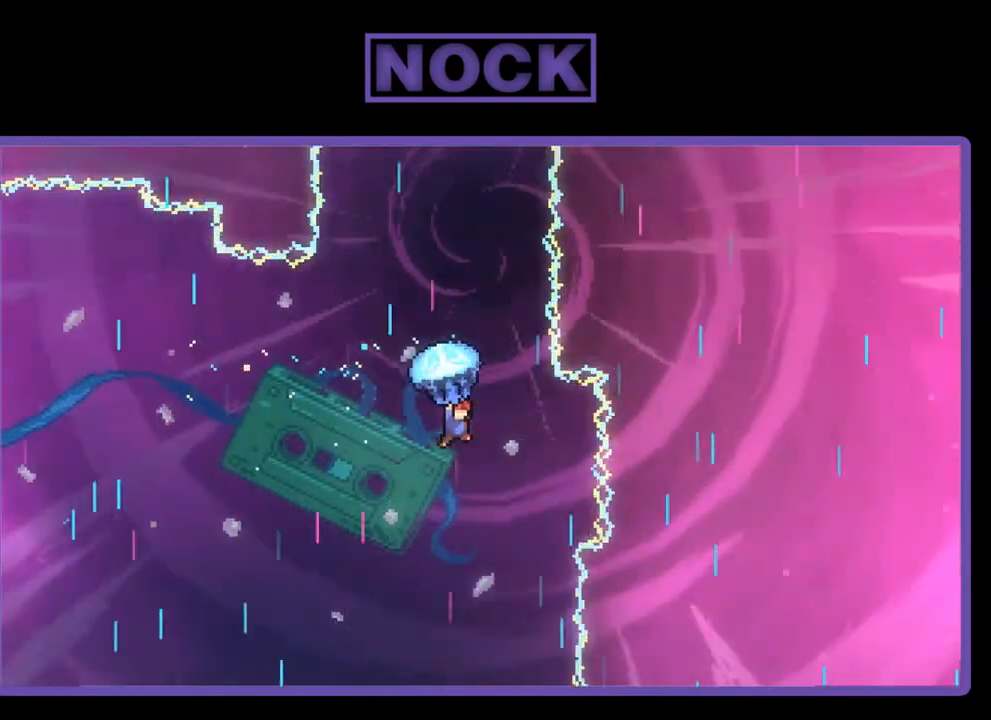
{"buttons": ["R2"], "right_stick": "center", "events": [[67, "DPAD_LEFT", "down"], [267, "DPAD_LEFT", "up"]]}
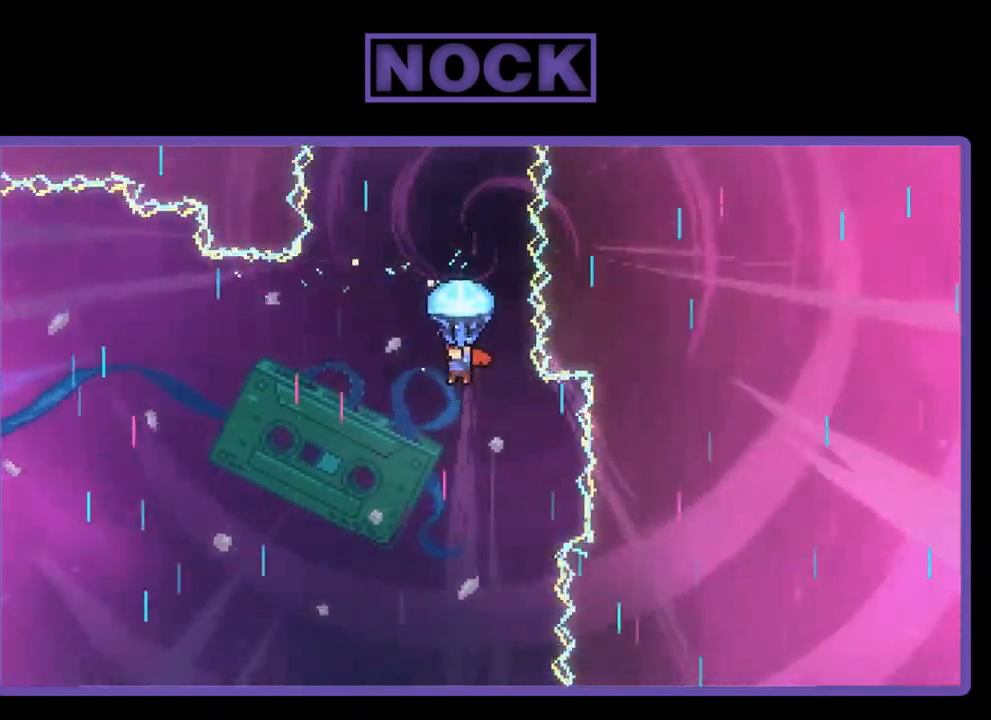
{"buttons": ["R2"], "right_stick": "center", "events": []}
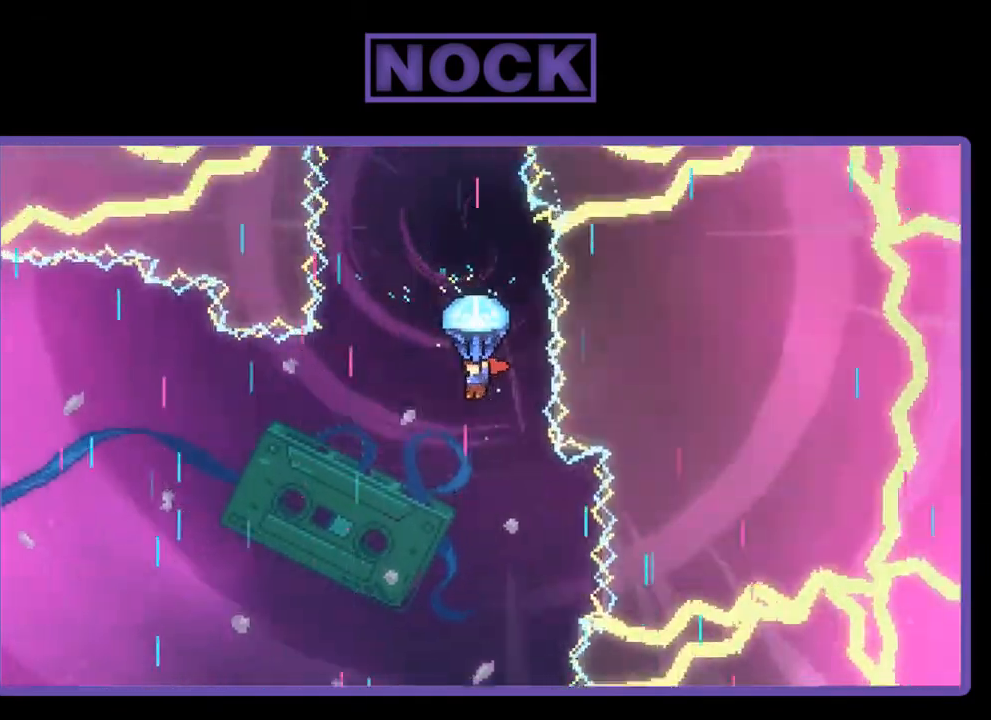
{"buttons": ["R2"], "right_stick": "center", "events": [[167, "DPAD_LEFT", "down"], [267, "DPAD_LEFT", "up"]]}
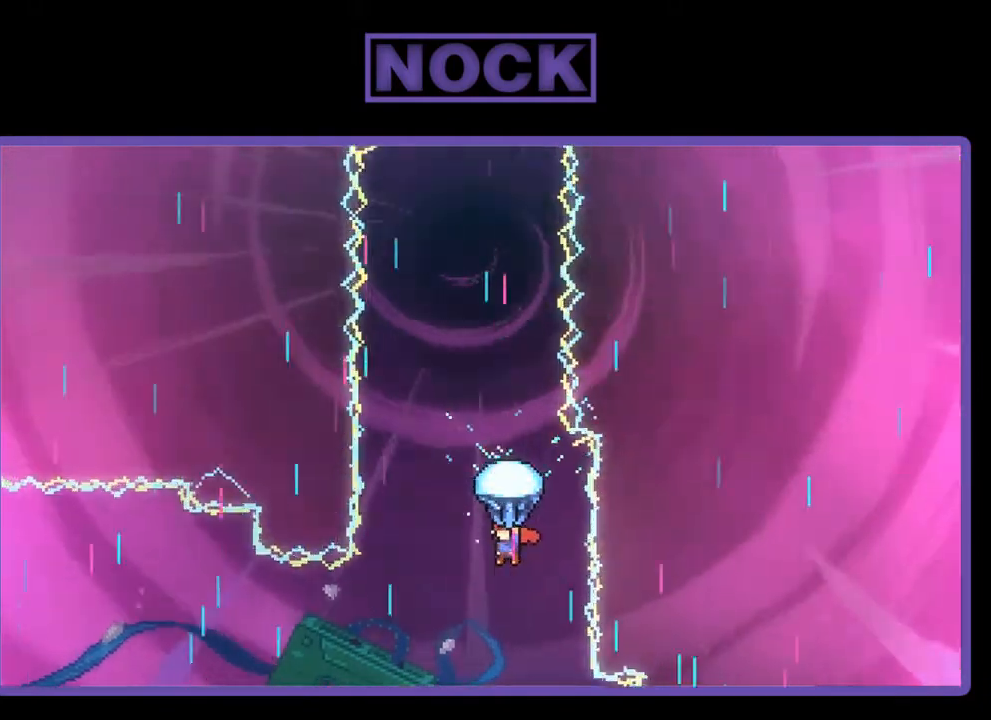
{"buttons": ["R2"], "right_stick": "center", "events": [[167, "DPAD_LEFT", "down"], [233, "DPAD_LEFT", "up"]]}
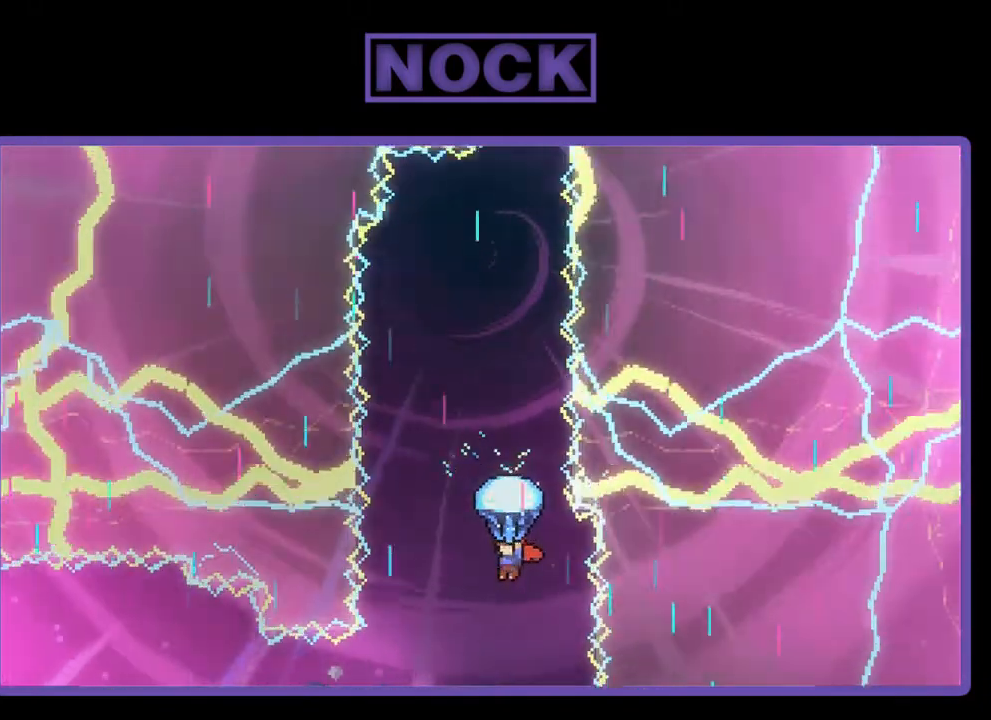
{"buttons": ["R2"], "right_stick": "center", "events": []}
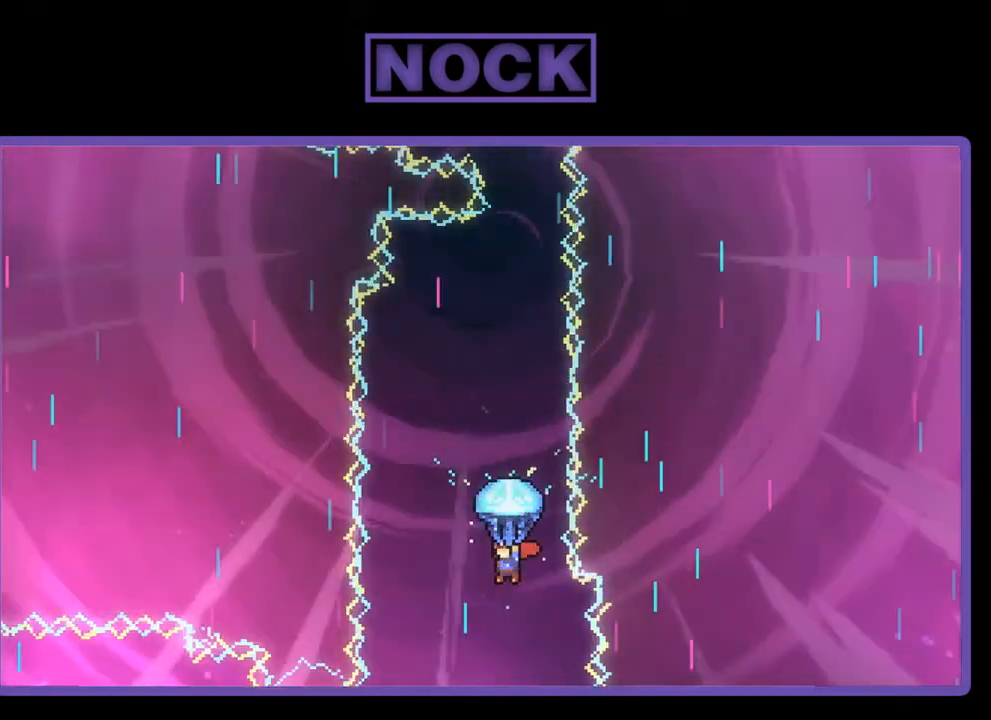
{"buttons": ["R2"], "right_stick": "center", "events": [[200, "DPAD_RIGHT", "down"], [333, "DPAD_RIGHT", "up"]]}
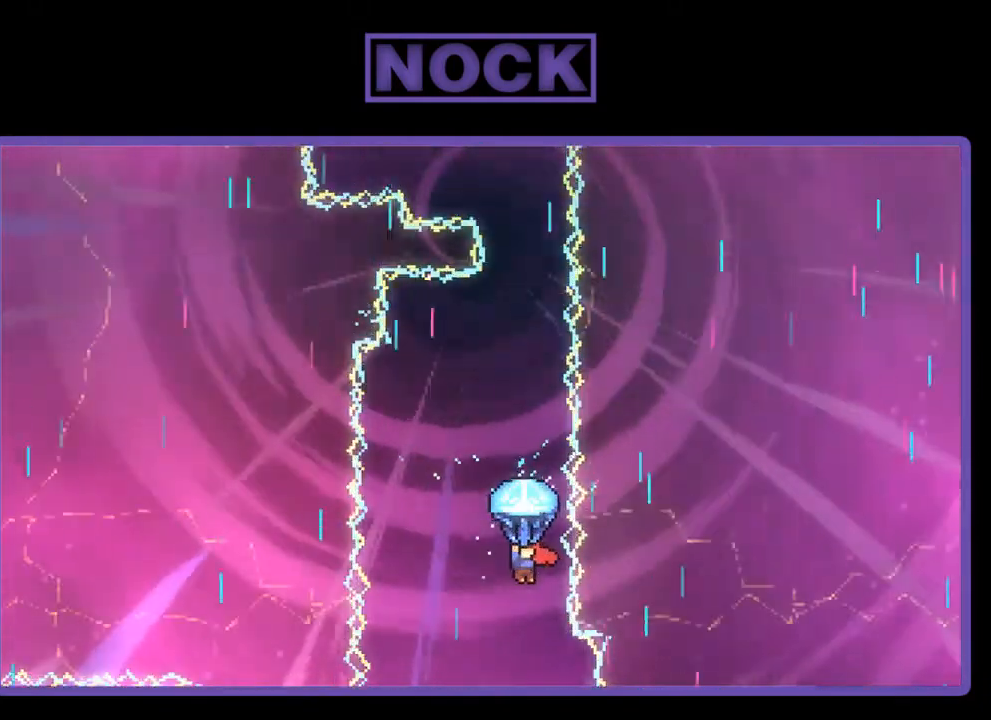
{"buttons": ["R2"], "right_stick": "center", "events": []}
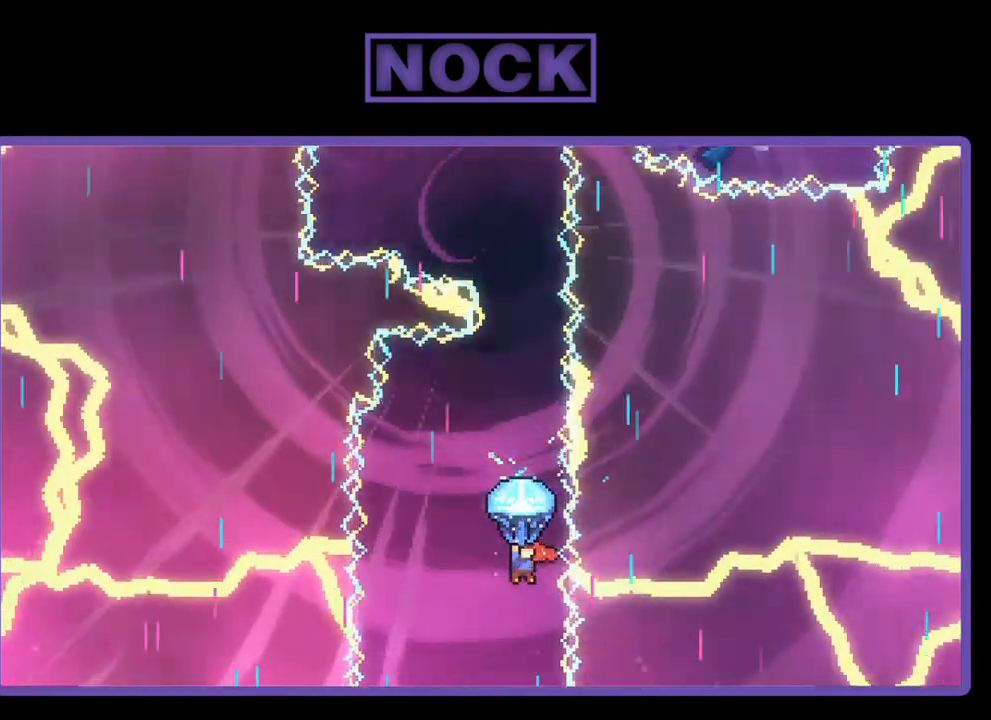
{"buttons": ["R2"], "right_stick": "center", "events": []}
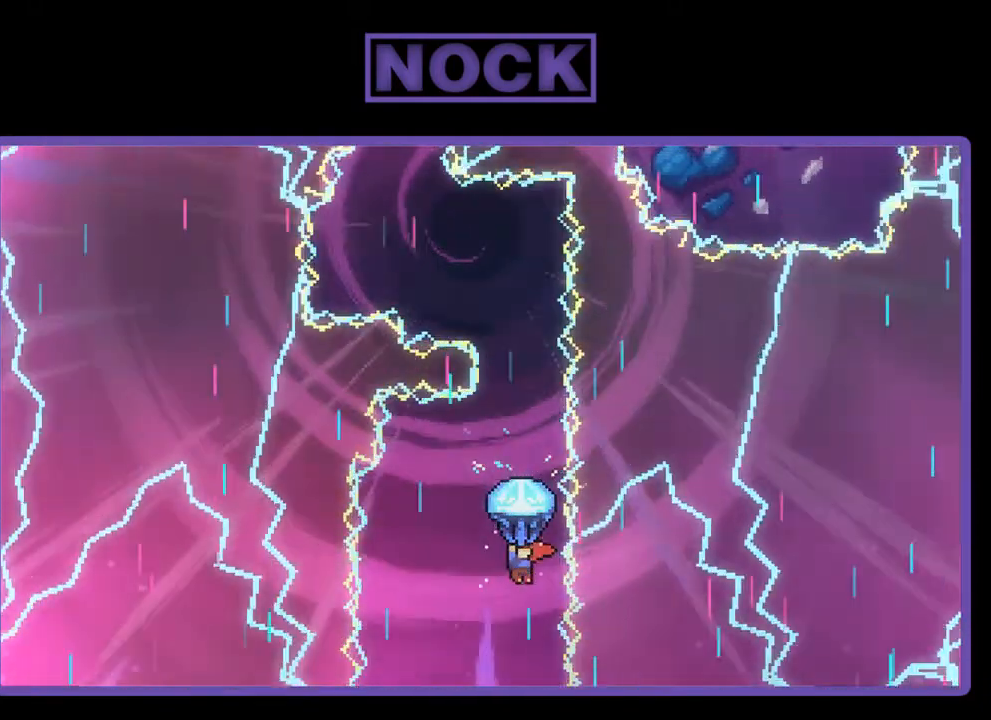
{"buttons": ["R2"], "right_stick": "center", "events": []}
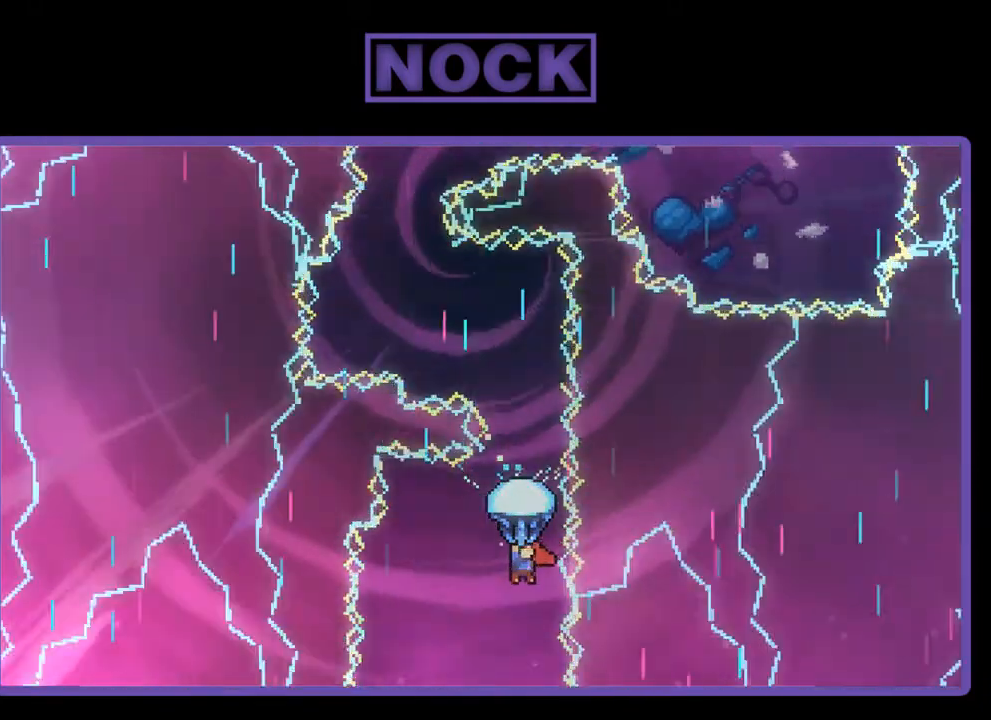
{"buttons": ["R2"], "right_stick": "center", "events": []}
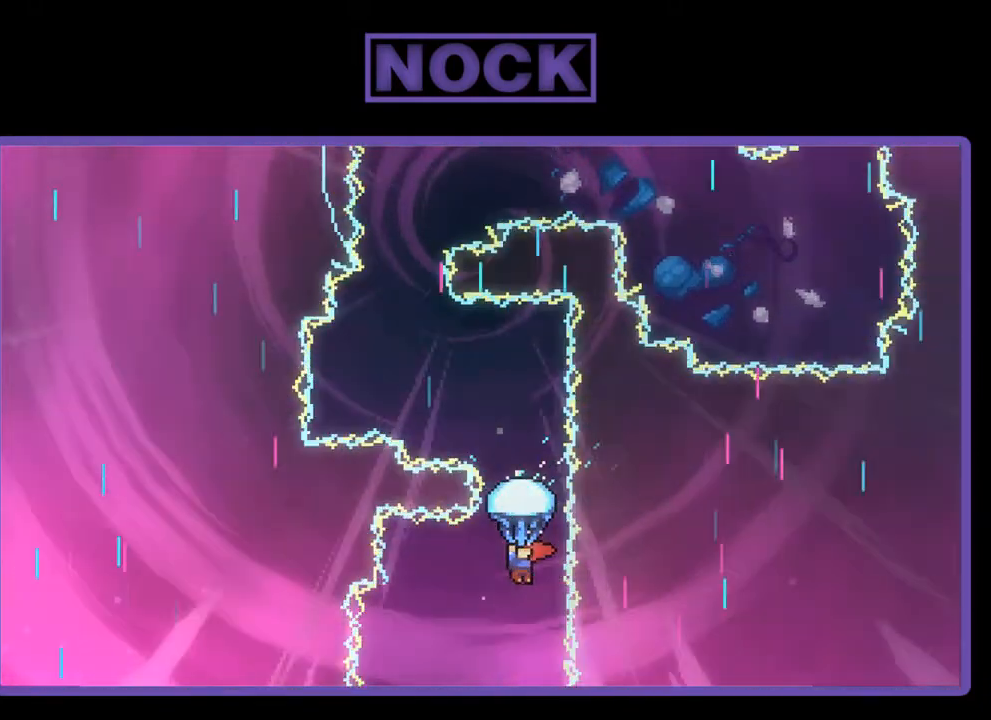
{"buttons": ["R2"], "right_stick": "center", "events": []}
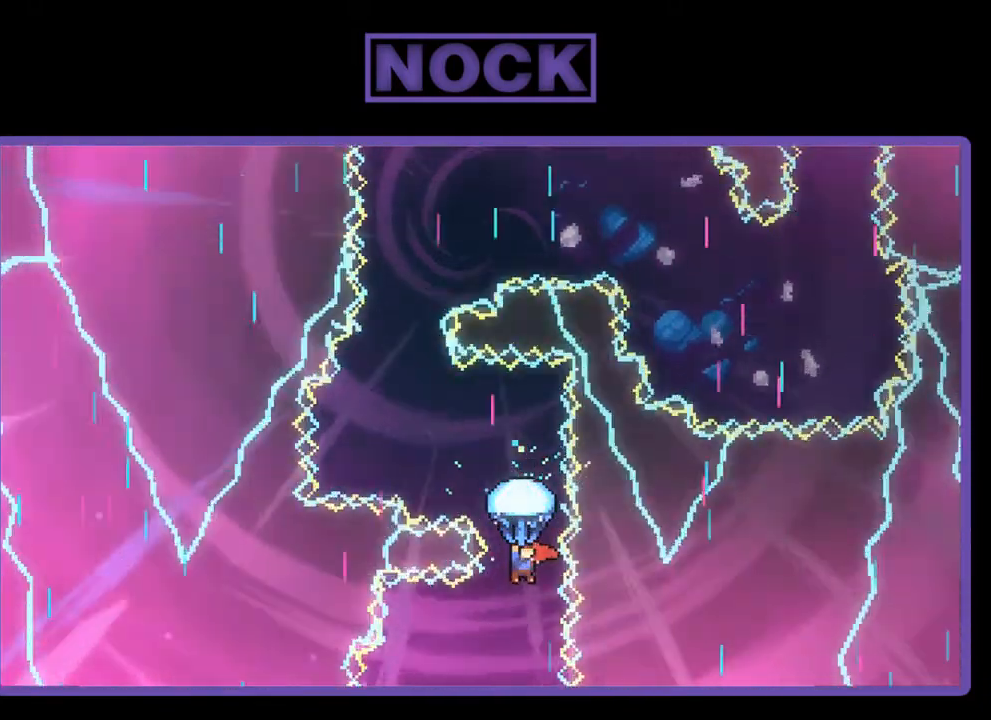
{"buttons": ["R2", "DPAD_LEFT"], "right_stick": "center", "events": [[333, "DPAD_LEFT", "down"]]}
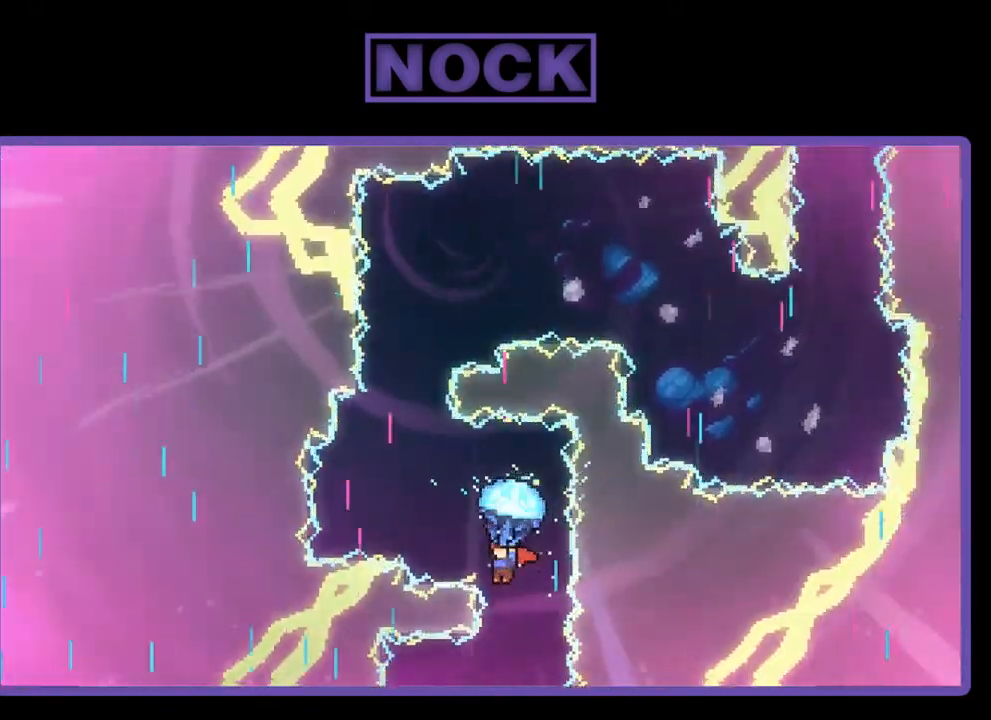
{"buttons": ["R2", "DPAD_LEFT"], "right_stick": "center", "events": [[67, "DPAD_LEFT", "up"], [367, "DPAD_LEFT", "down"]]}
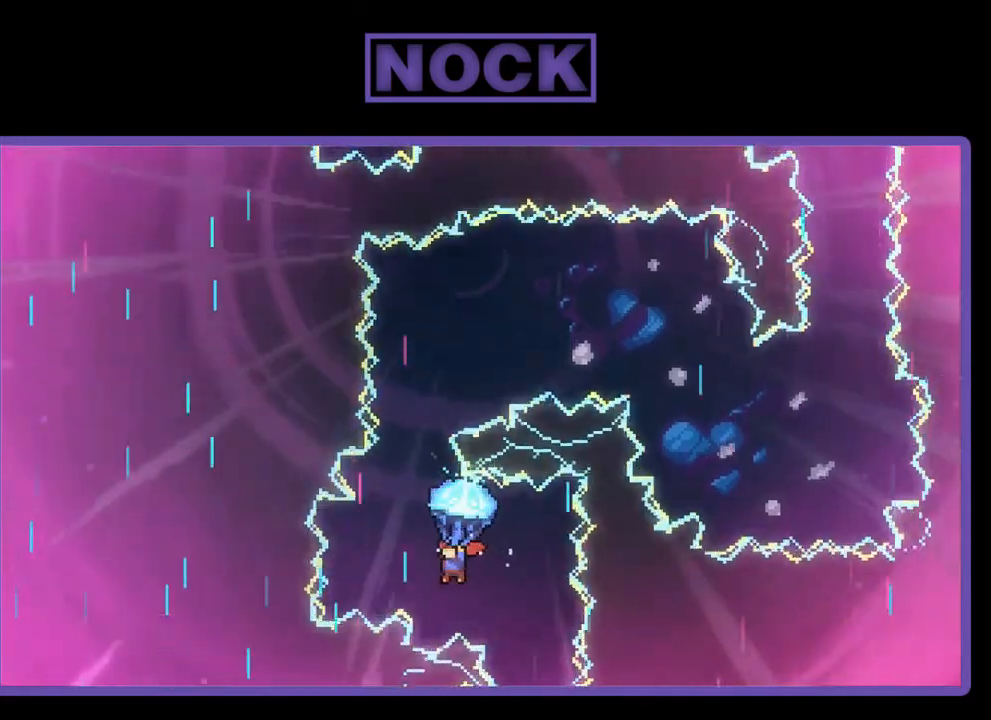
{"buttons": ["R2", "DPAD_LEFT"], "right_stick": "center", "events": [[33, "DPAD_LEFT", "up"], [433, "DPAD_LEFT", "down"]]}
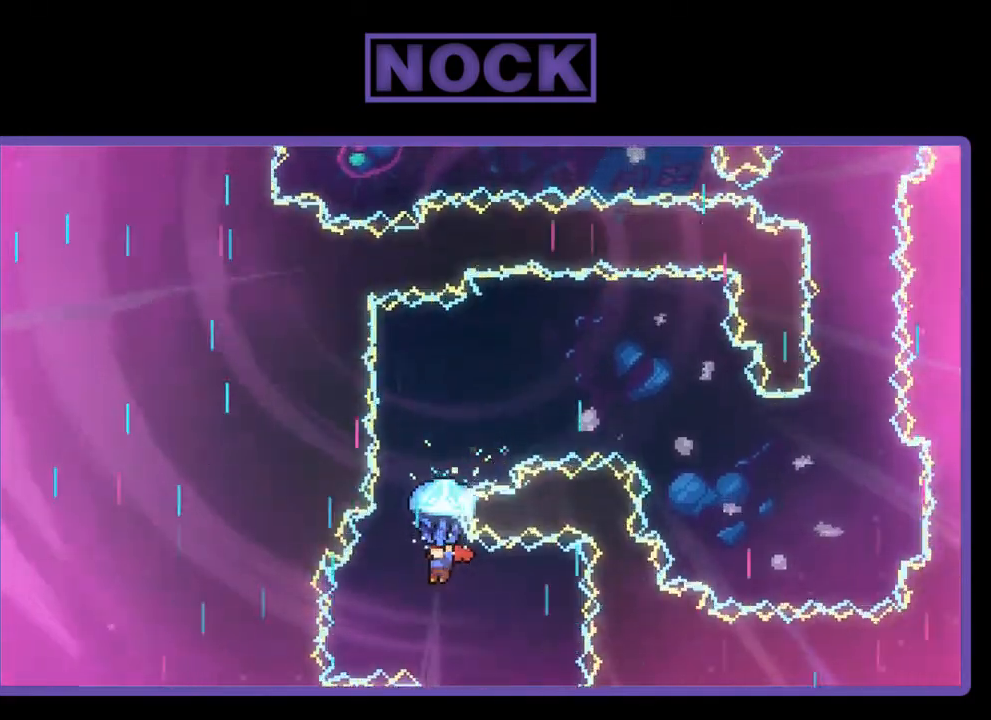
{"buttons": ["R2"], "right_stick": "center", "events": [[33, "DPAD_LEFT", "up"]]}
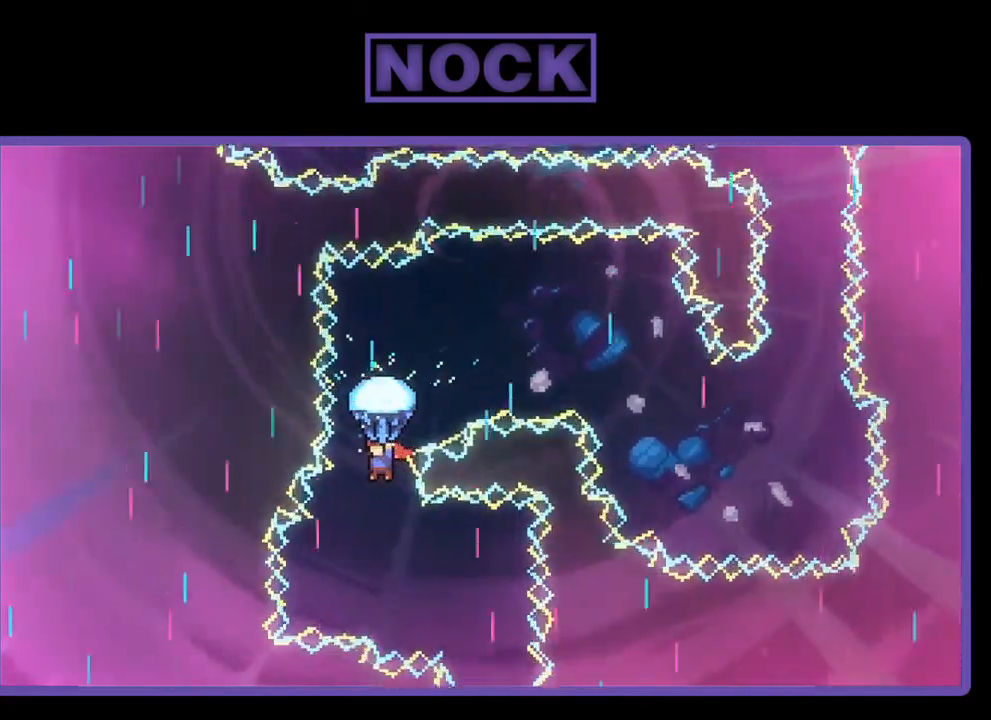
{"buttons": ["R2", "DPAD_RIGHT"], "right_stick": "center", "events": [[333, "DPAD_RIGHT", "down"]]}
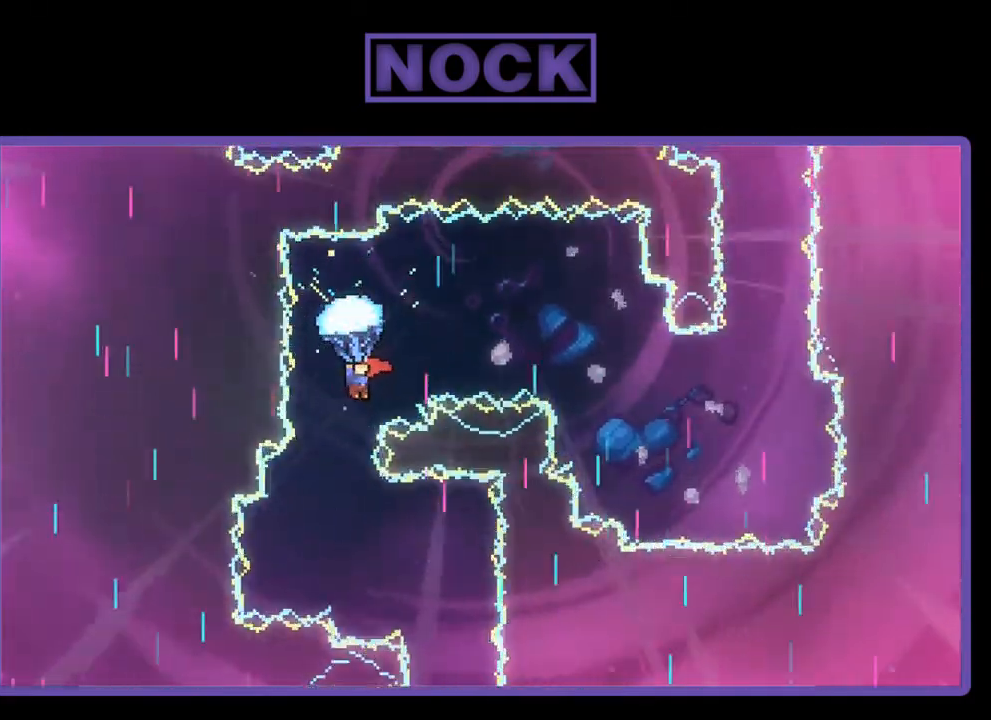
{"buttons": ["R2", "DPAD_RIGHT"], "right_stick": "center", "events": [[67, "DPAD_RIGHT", "up"], [200, "DPAD_RIGHT", "down"]]}
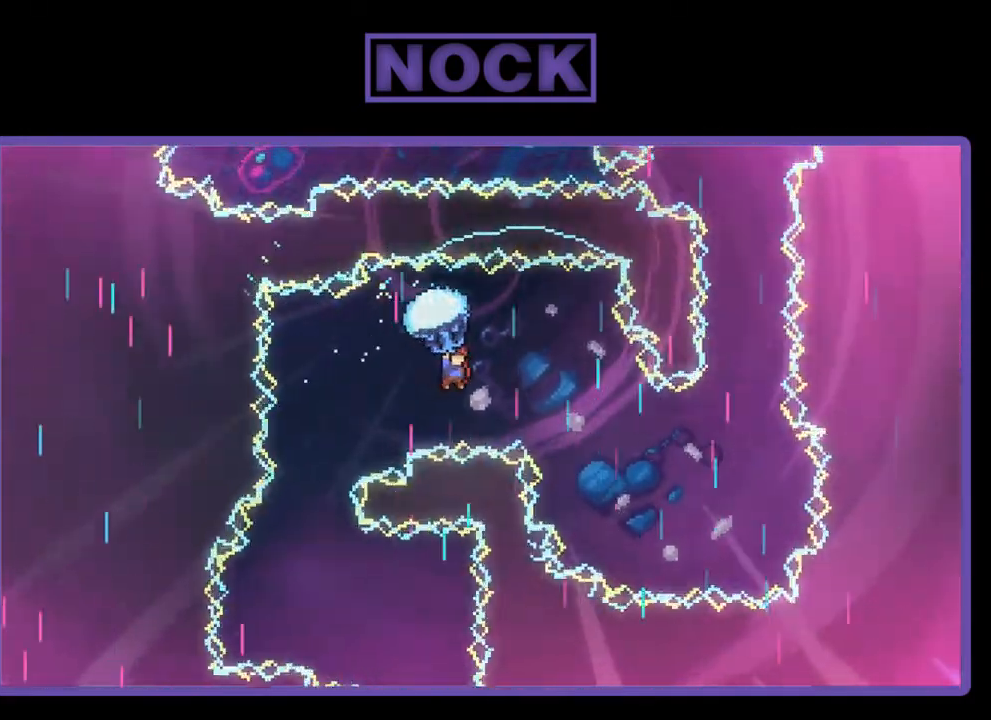
{"buttons": ["R2", "DPAD_DOWN"], "right_stick": "center", "events": [[133, "DPAD_RIGHT", "up"], [267, "DPAD_DOWN", "down"]]}
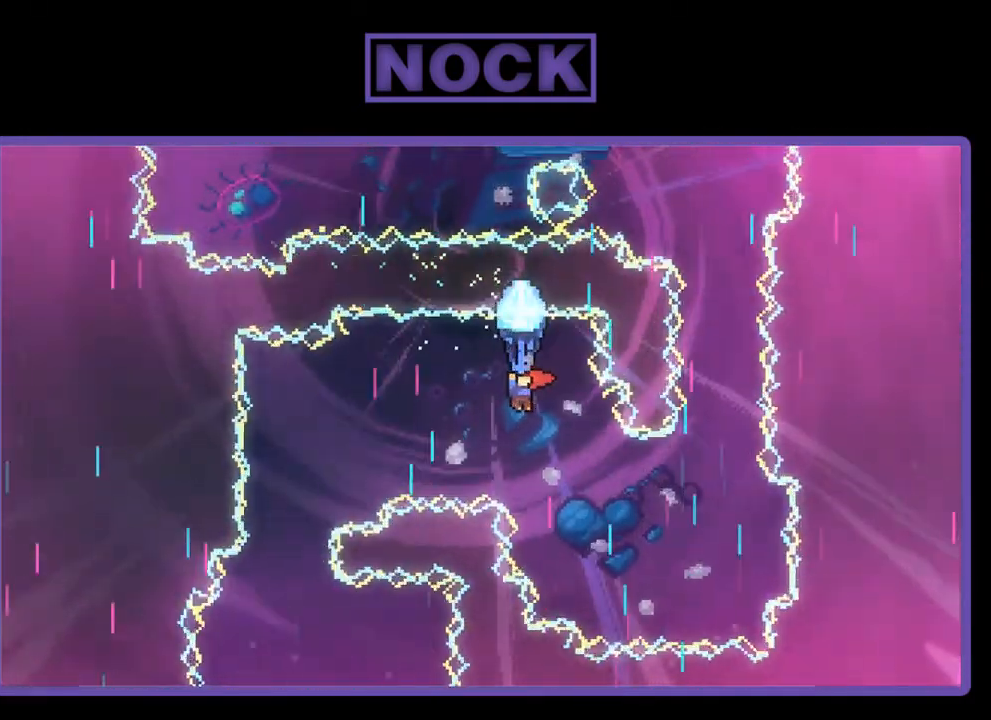
{"buttons": ["R2"], "right_stick": "center", "events": [[233, "DPAD_RIGHT", "down"], [300, "DPAD_DOWN", "up"], [500, "DPAD_RIGHT", "up"]]}
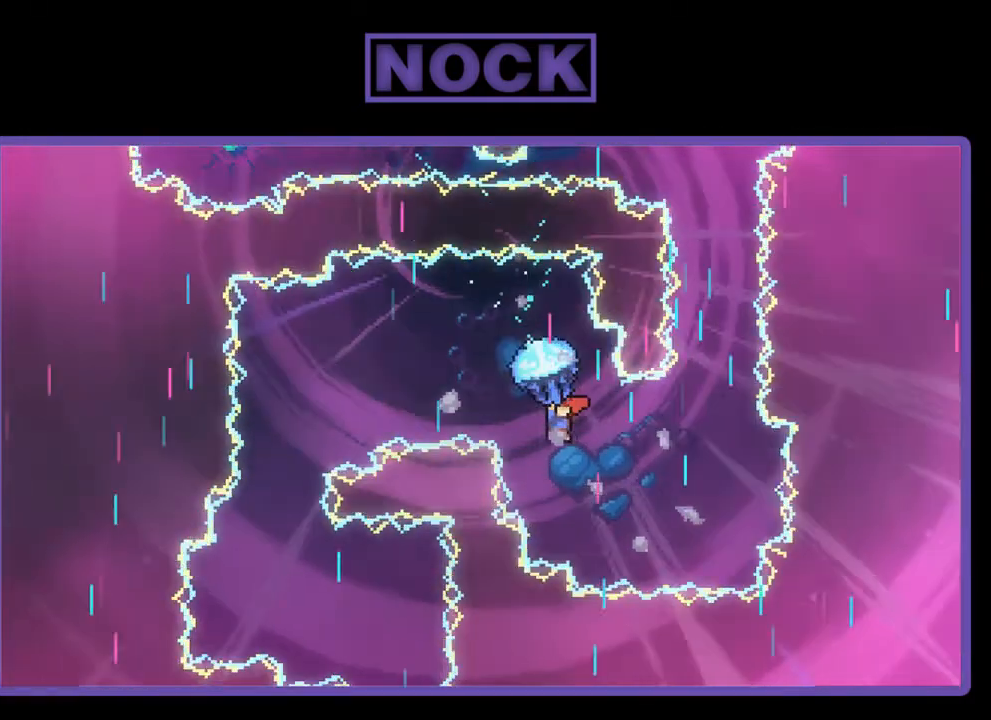
{"buttons": ["R2", "DPAD_DOWN"], "right_stick": "center", "events": [[200, "DPAD_RIGHT", "down"], [300, "DPAD_DOWN", "down"], [467, "DPAD_RIGHT", "up"]]}
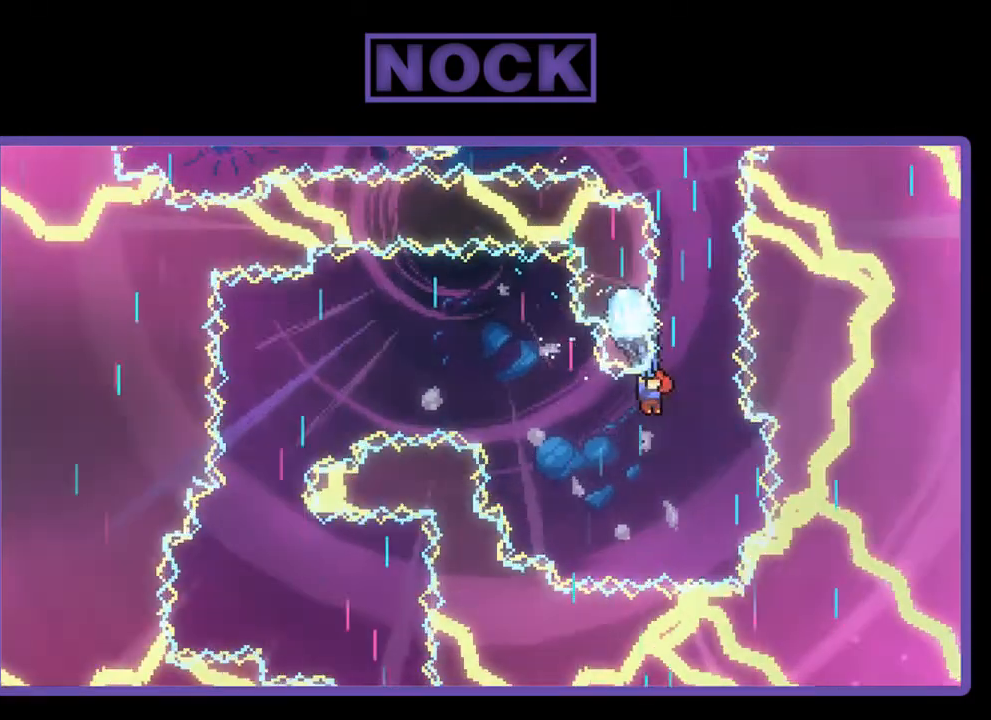
{"buttons": ["R2"], "right_stick": "center", "events": [[133, "DPAD_DOWN", "up"]]}
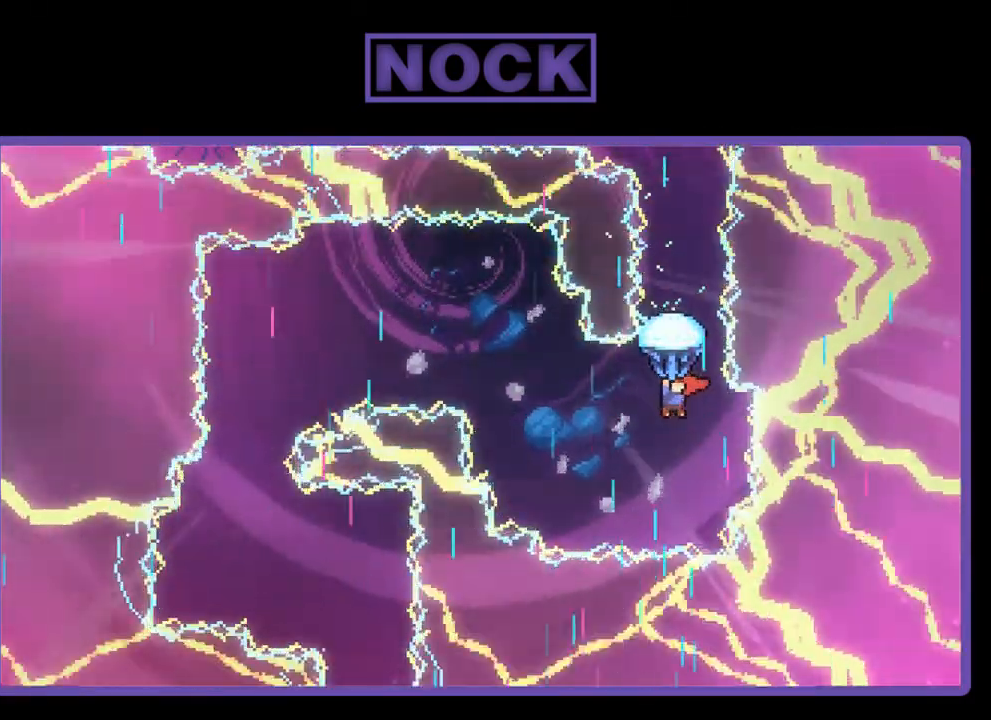
{"buttons": ["R2"], "right_stick": "center", "events": []}
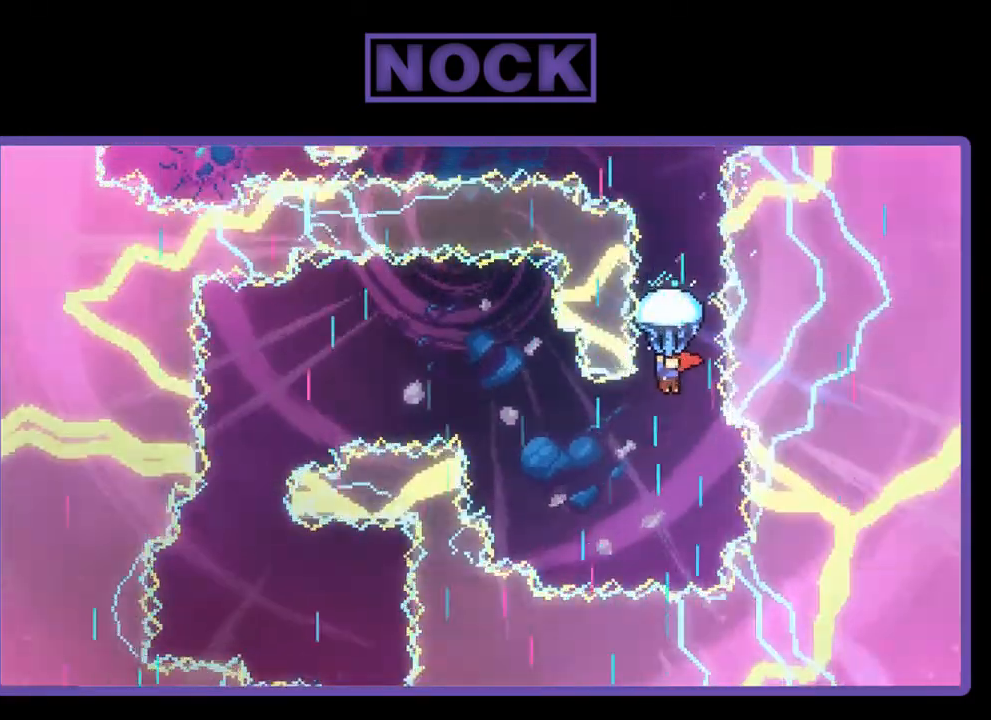
{"buttons": ["R2"], "right_stick": "center", "events": []}
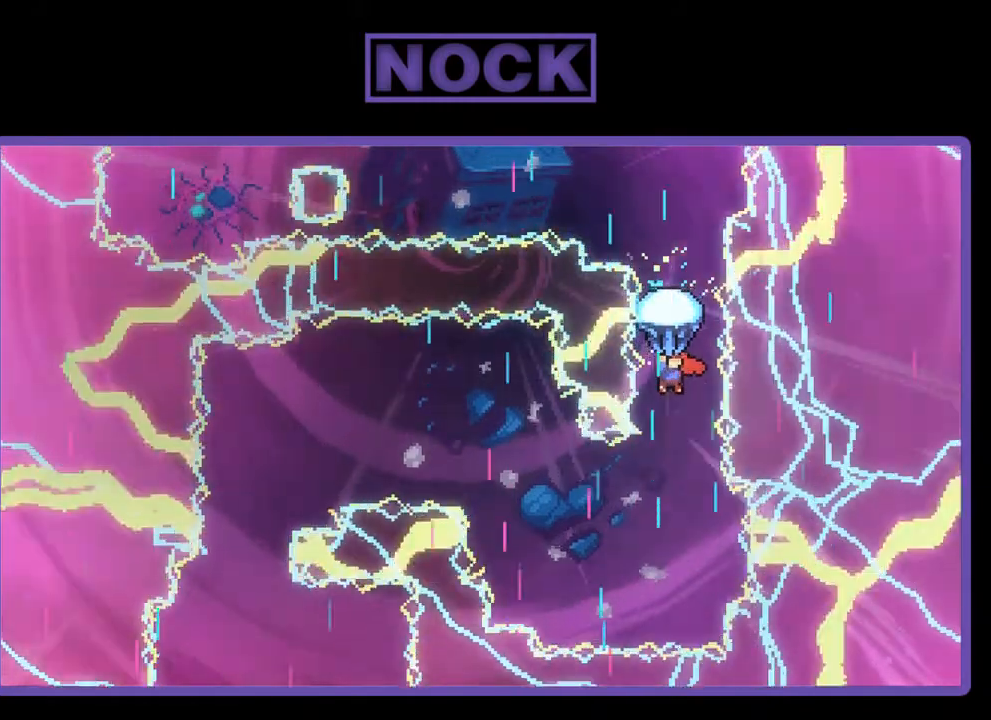
{"buttons": ["R2"], "right_stick": "center", "events": []}
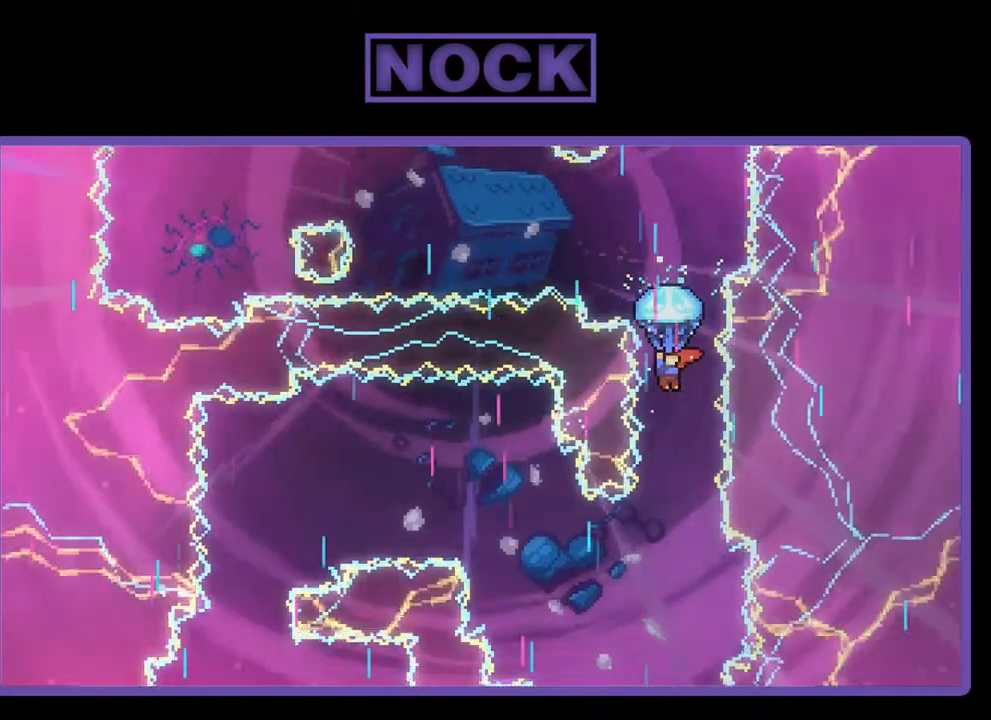
{"buttons": ["R2", "DPAD_LEFT"], "right_stick": "center", "events": [[300, "DPAD_LEFT", "down"]]}
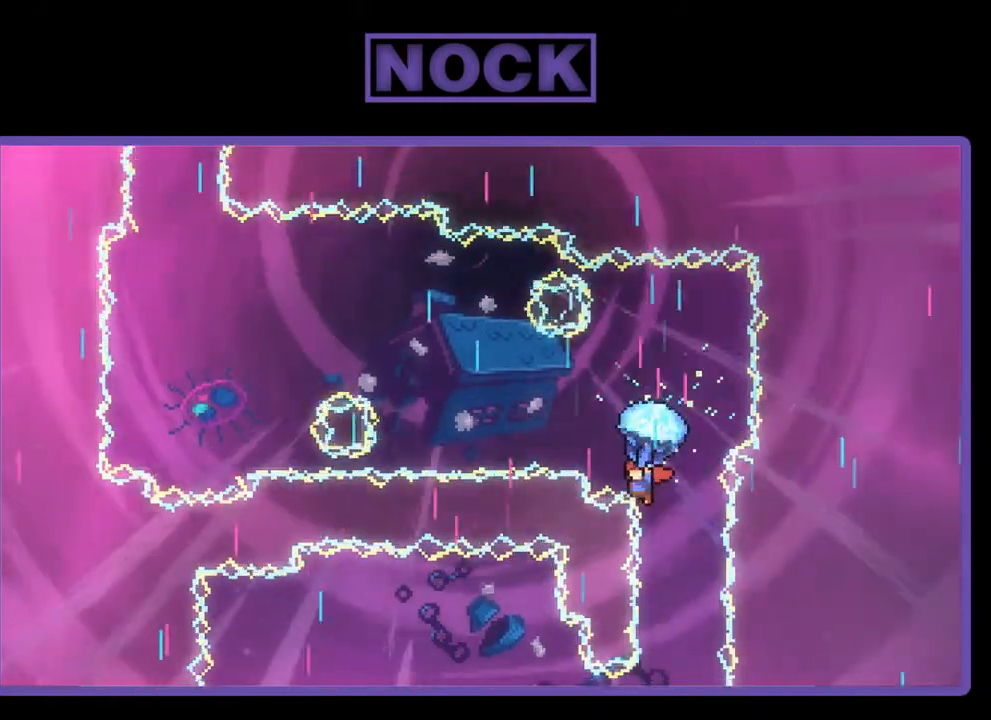
{"buttons": ["R2", "DPAD_LEFT"], "right_stick": "center", "events": []}
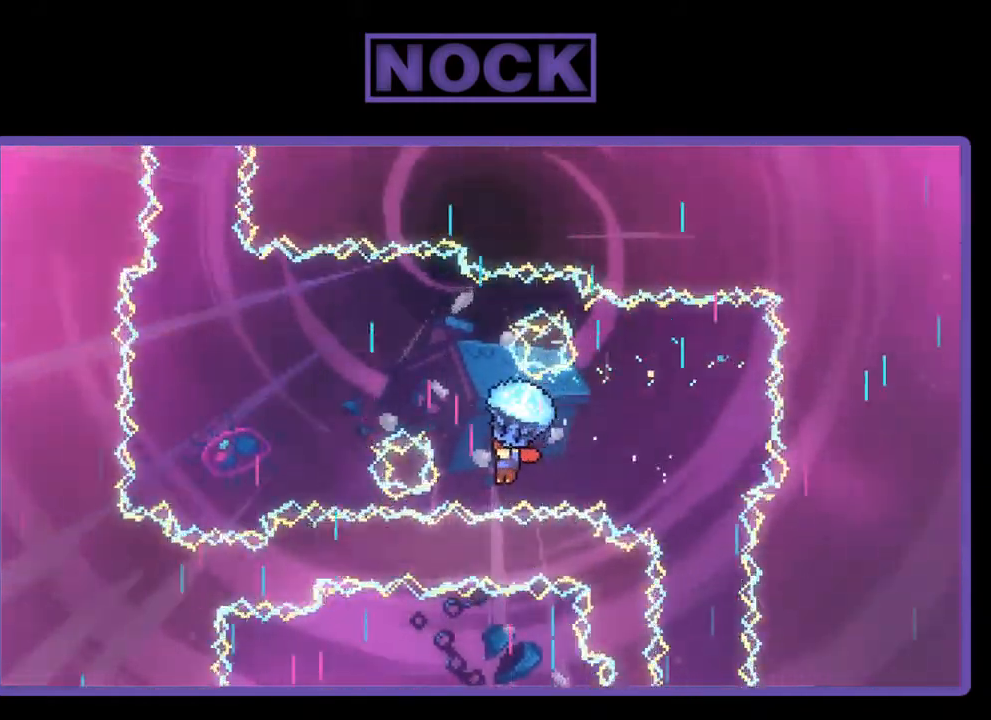
{"buttons": ["R2"], "right_stick": "center", "events": [[267, "DPAD_LEFT", "up"]]}